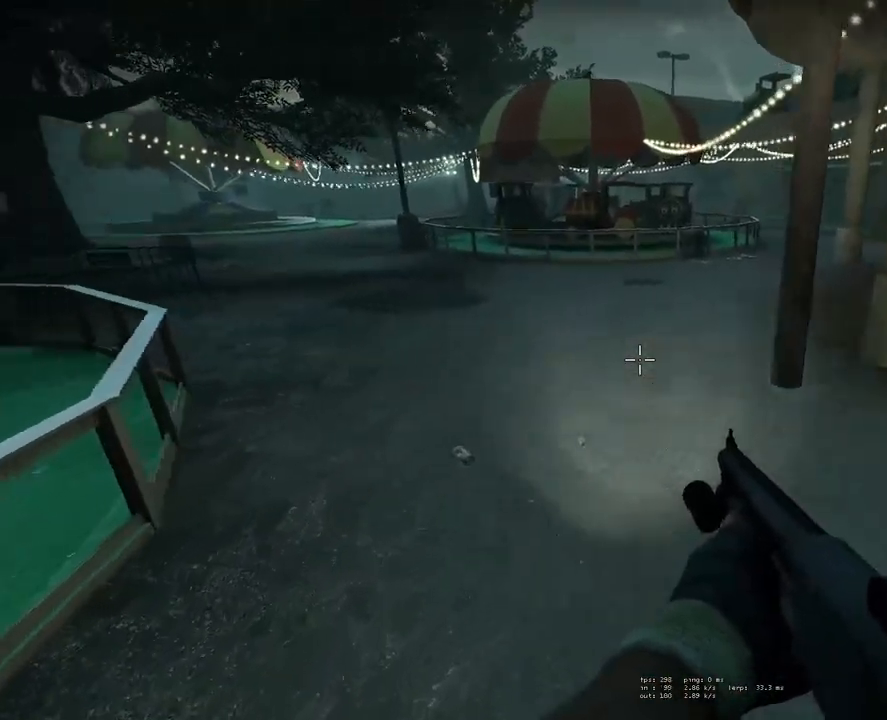
Gameplay with keyboard and mouse; each line is a JSON object with the keys and mouse buttons held at the frame after it. "events" lists presses ("down") and releases ("up") of "1", "2", "3", "4", "5", "a", "alt", "c", "ctrl", "d", "e", "f", "q", "r", "s", "shift", "space", "tab", "v", "w", "x", "z", "mouse_left", "mouse_middle", "mouse_right", "mouse_mb4", "mouse_mb5", "mouse_wheel_up" and "mouse_wheel_down" between this image and that frame as [ms after this image, input, new state], when the widget could be followed in between. "mouse_left", "mouse_middle", "mouse_right", "mouse_mb4", "mouse_mb5", "mouse_wheel_up", "mouse_wheel_down" = the "left", "middle", "right", "mb4", "mb5", "wheel_up", "wheel_down" buttons of the "mouse" list. No other keys are recorded. Mouse movement is not recorded.
{"keys": [], "mouse": [], "events": [[167, "space", "down"], [300, "a", "up"], [300, "d", "down"], [350, "space", "up"], [500, "d", "up"]]}
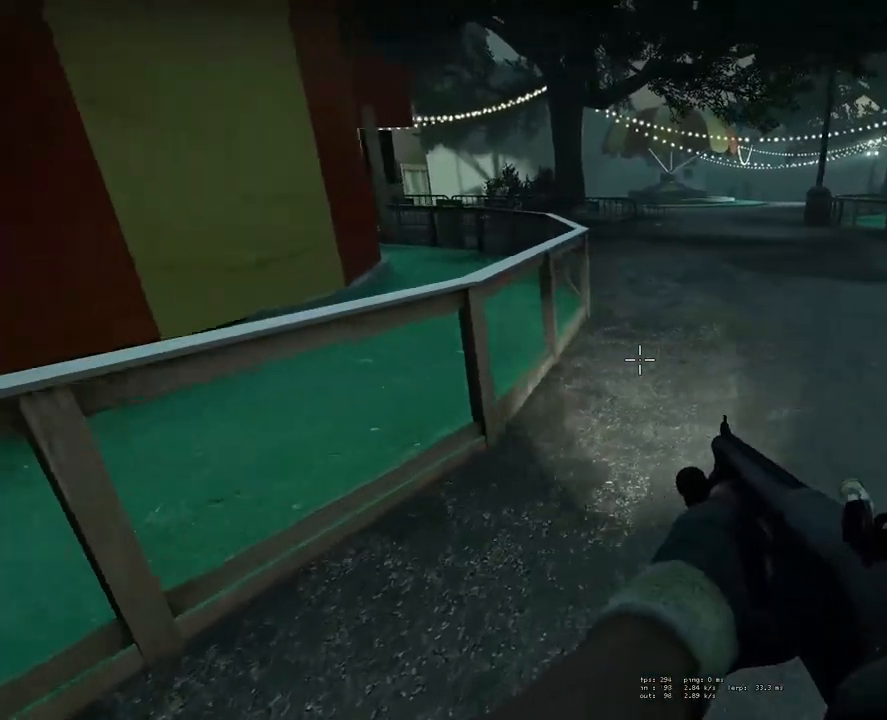
{"keys": ["w"], "mouse": [], "events": [[83, "w", "down"]]}
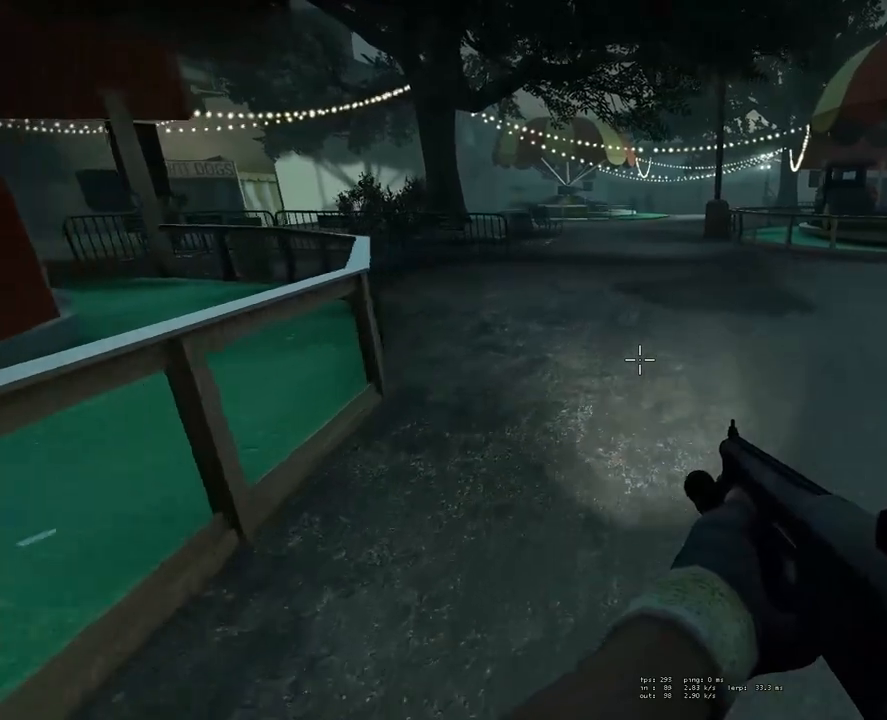
{"keys": ["w"], "mouse": [], "events": [[150, "mouse_wheel_down", "down"], [200, "mouse_wheel_down", "up"], [283, "mouse_wheel_up", "down"], [333, "mouse_wheel_up", "up"]]}
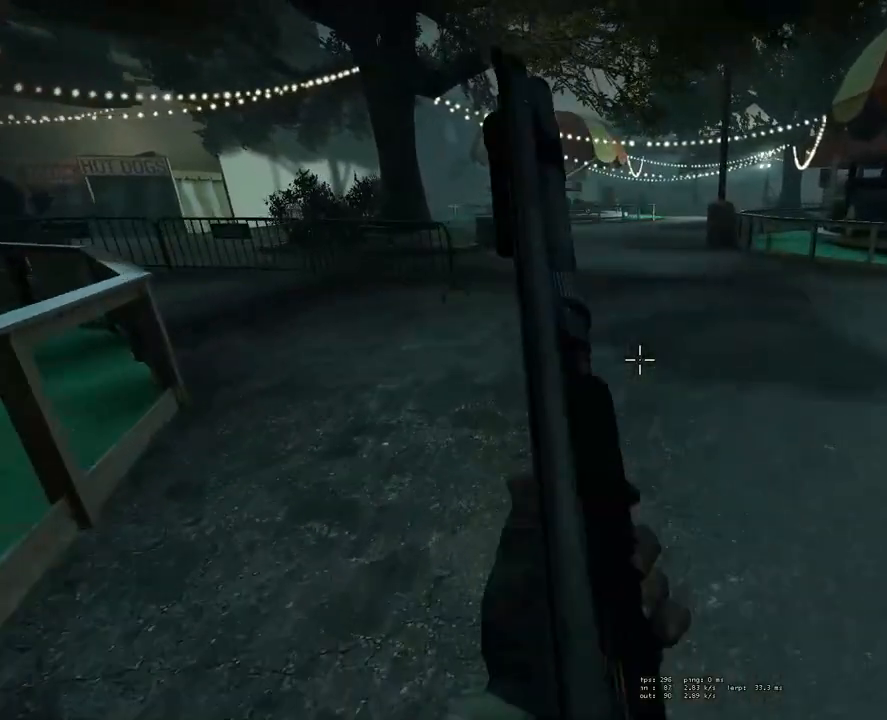
{"keys": ["a", "space"], "mouse": [], "events": [[400, "a", "down"], [400, "space", "down"], [500, "w", "up"]]}
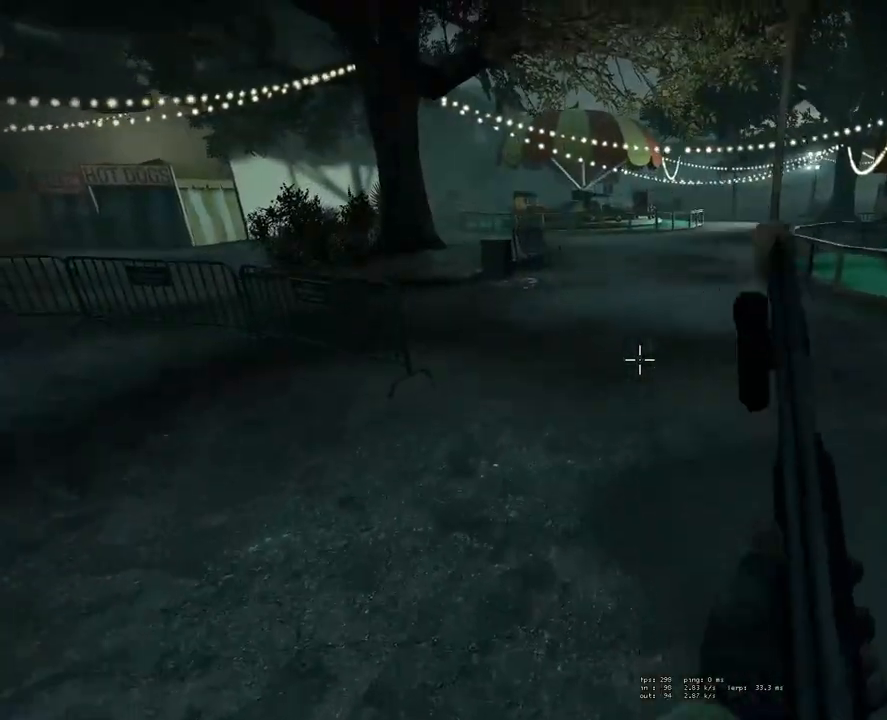
{"keys": ["a", "shift"], "mouse": [], "events": [[33, "space", "up"], [83, "shift", "down"]]}
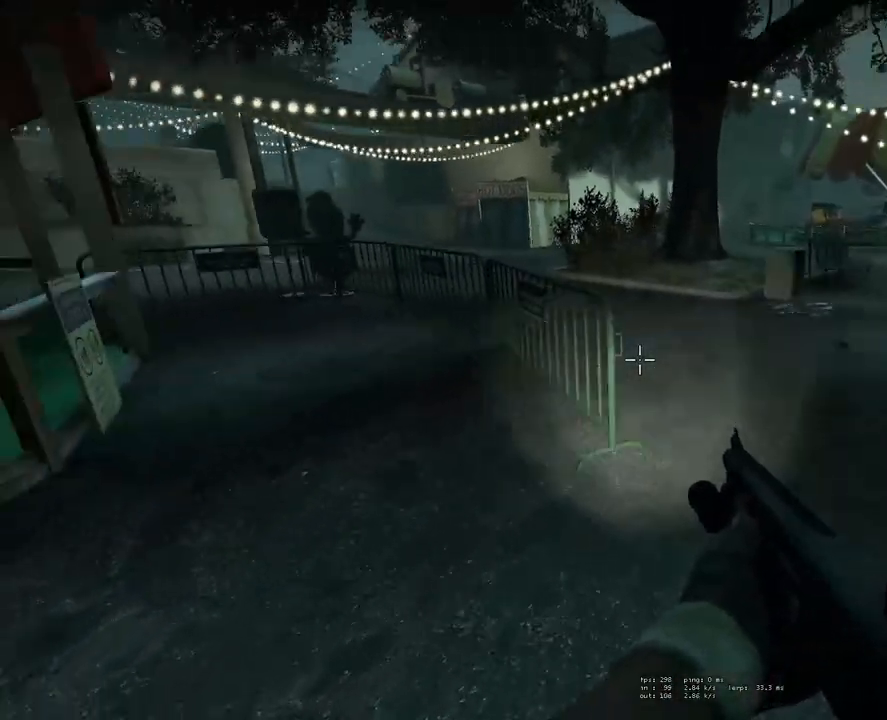
{"keys": [], "mouse": [], "events": [[100, "space", "down"], [250, "a", "up"], [250, "d", "down"], [333, "space", "up"], [383, "shift", "up"], [433, "d", "up"]]}
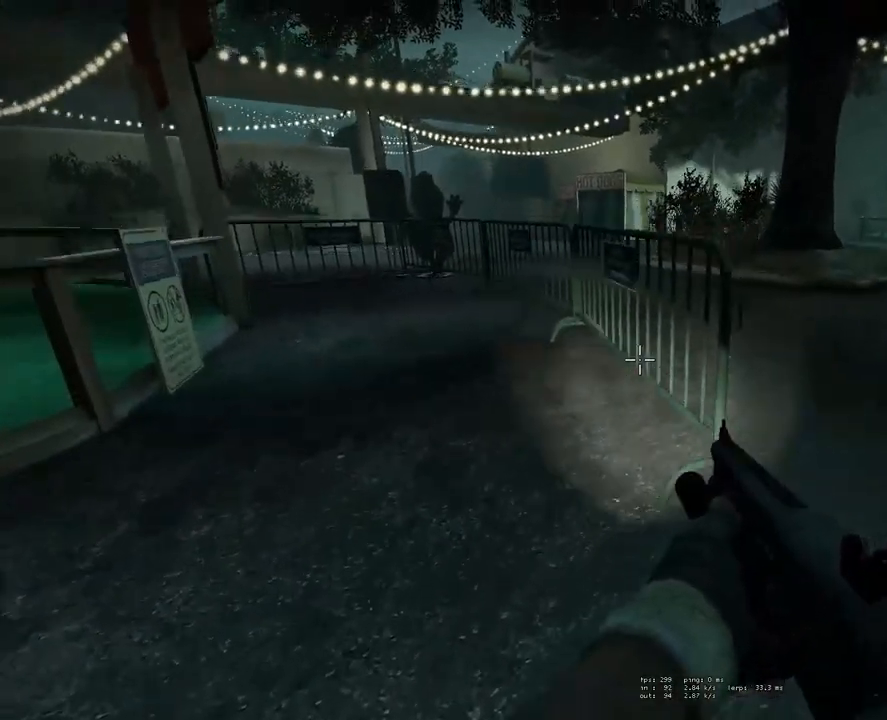
{"keys": ["shift"], "mouse": [], "events": [[33, "w", "down"], [300, "space", "down"], [450, "shift", "down"], [450, "w", "up"], [500, "space", "up"]]}
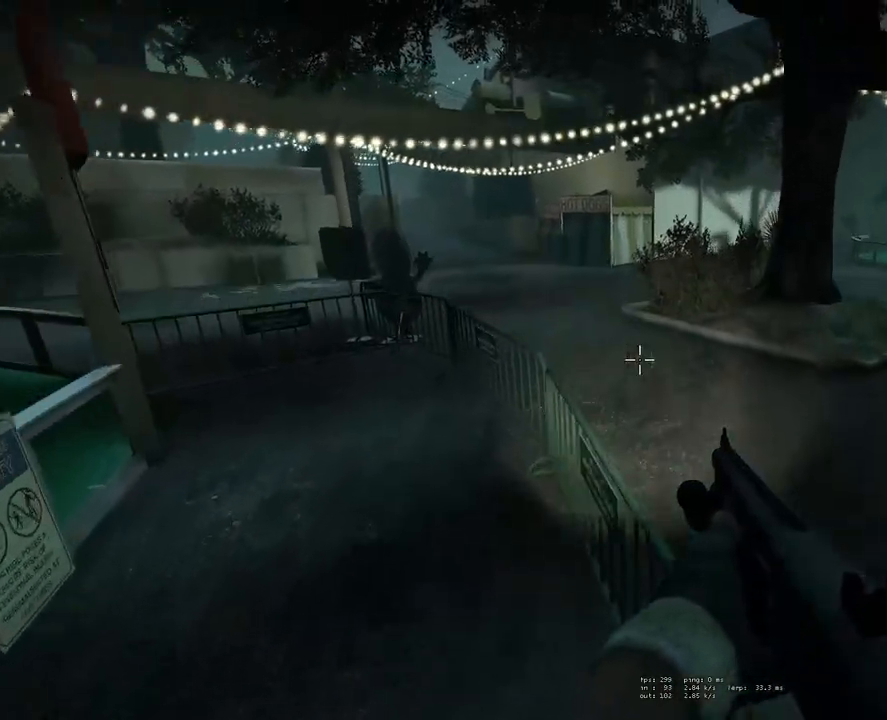
{"keys": ["w"], "mouse": [], "events": [[83, "shift", "up"], [417, "w", "down"]]}
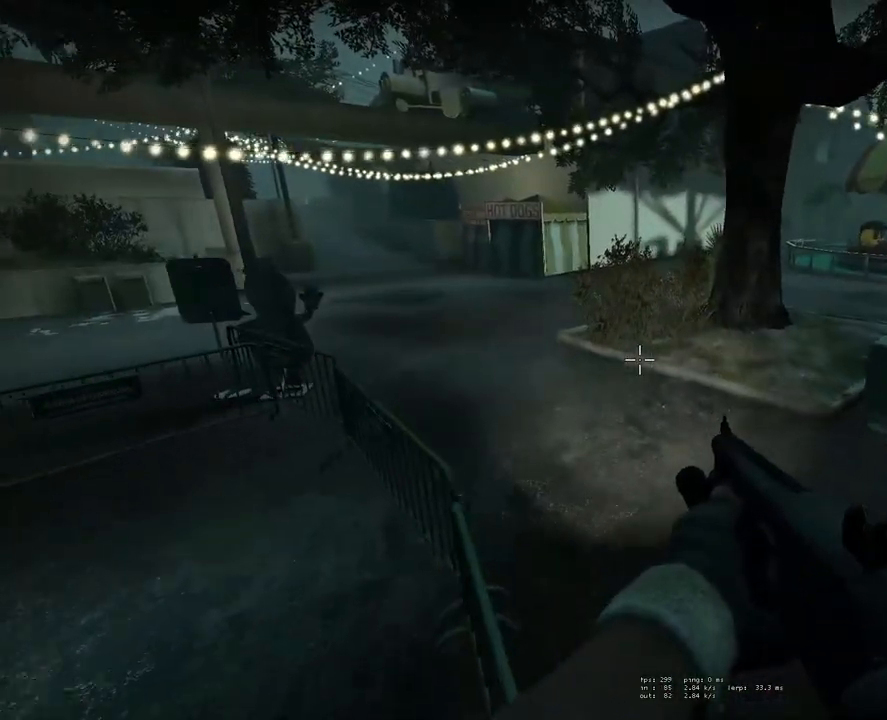
{"keys": ["d"], "mouse": [], "events": [[283, "space", "down"], [333, "d", "down"], [333, "w", "up"], [433, "space", "up"]]}
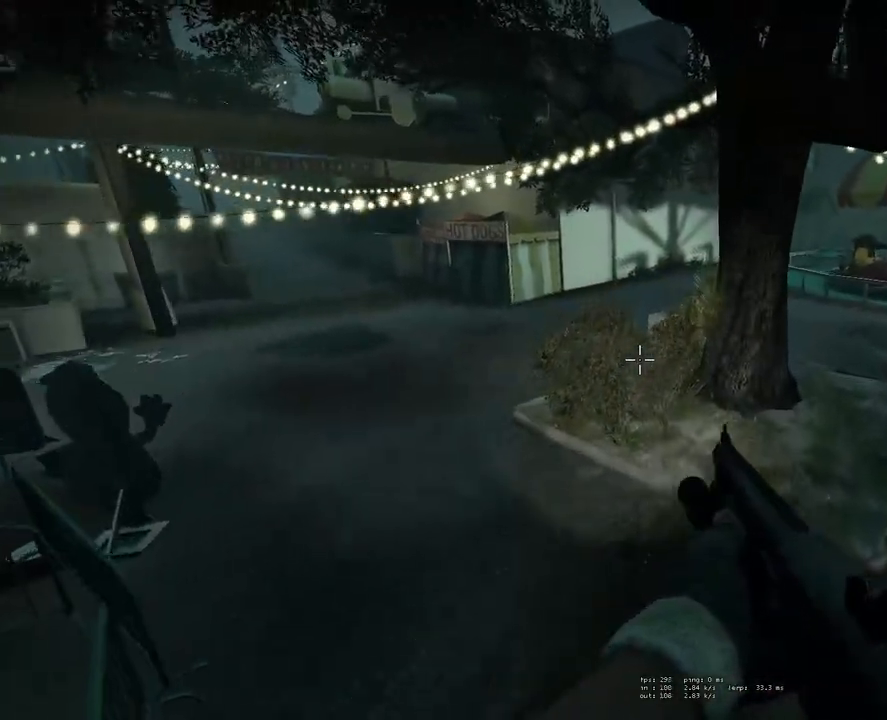
{"keys": ["d"], "mouse": [], "events": []}
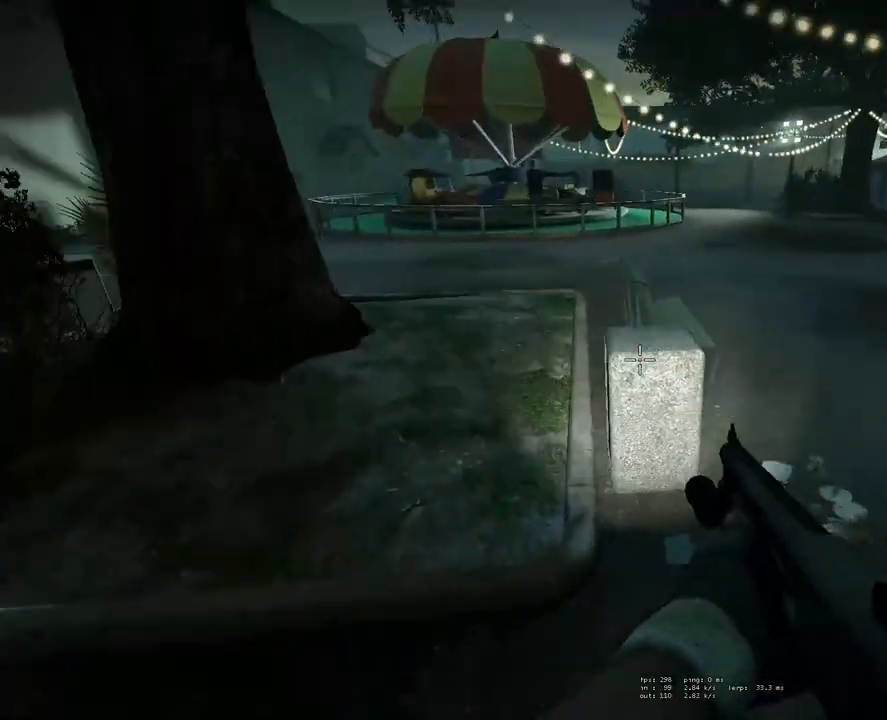
{"keys": ["w"], "mouse": [], "events": [[33, "space", "down"], [233, "space", "up"], [317, "d", "up"], [367, "w", "down"]]}
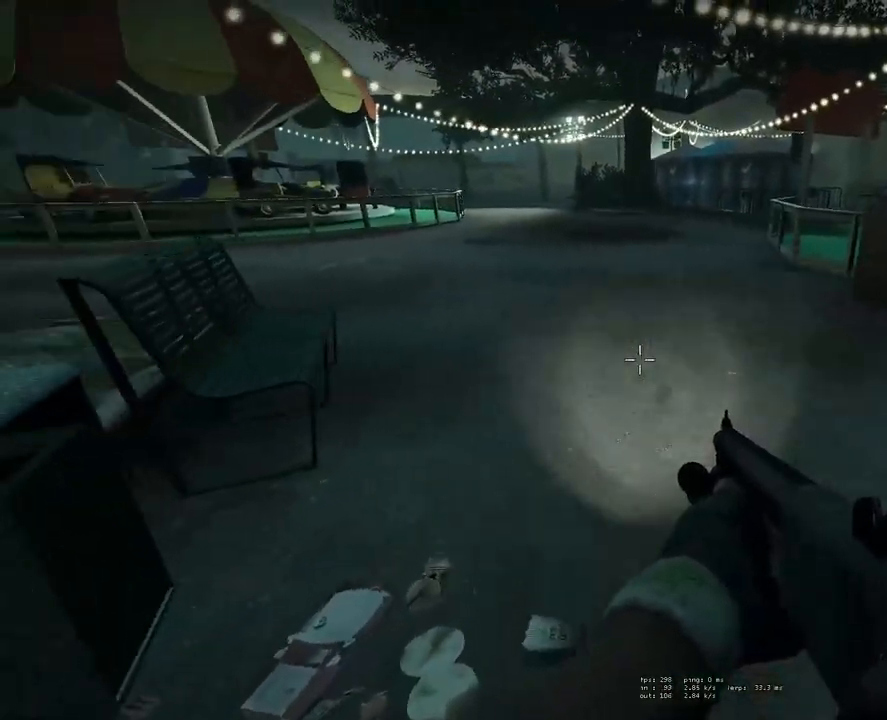
{"keys": ["w"], "mouse": [], "events": []}
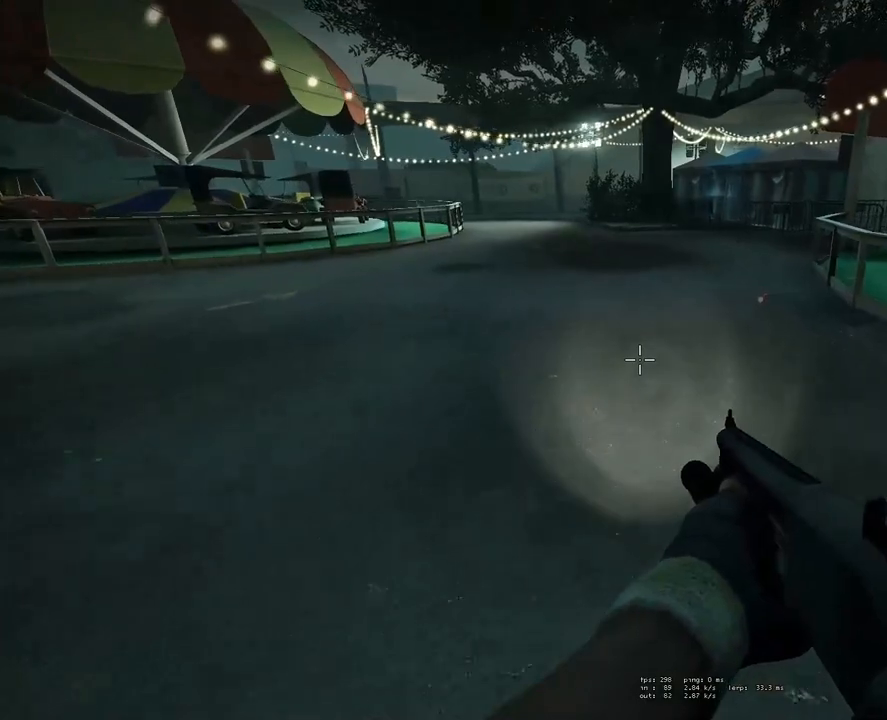
{"keys": ["w"], "mouse": [], "events": []}
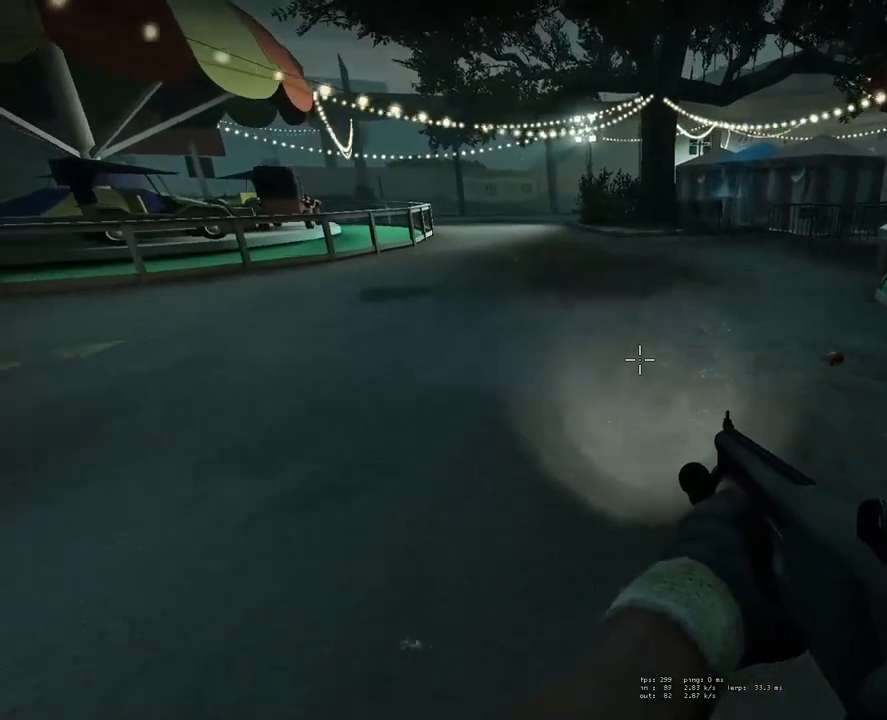
{"keys": ["w"], "mouse": [], "events": [[417, "mouse_wheel_down", "down"], [467, "mouse_wheel_down", "up"]]}
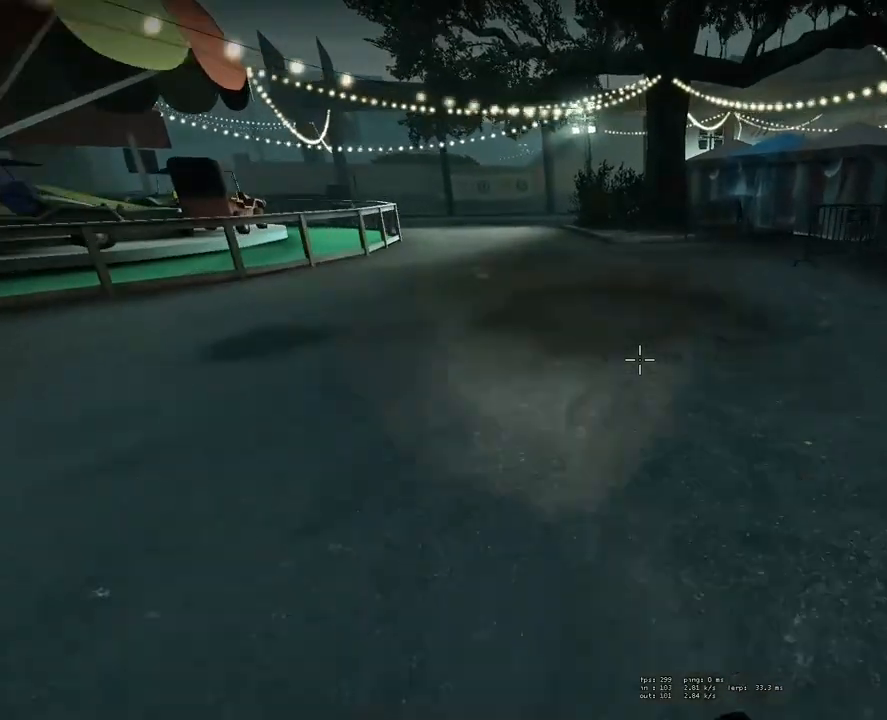
{"keys": [], "mouse": [], "events": [[50, "mouse_wheel_up", "down"], [150, "mouse_wheel_up", "up"], [333, "w", "up"]]}
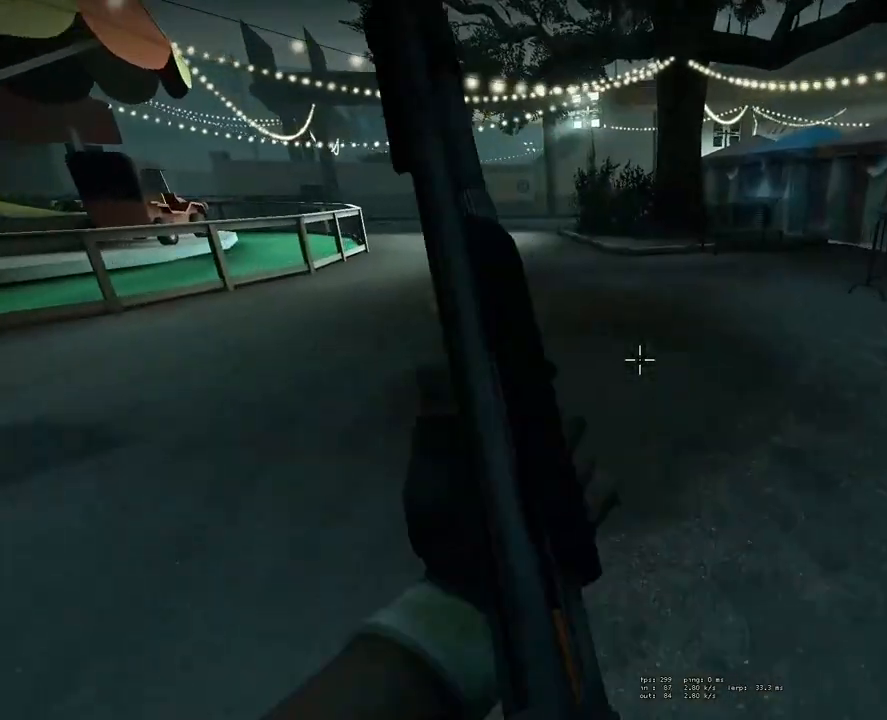
{"keys": ["w"], "mouse": [], "events": [[33, "w", "down"]]}
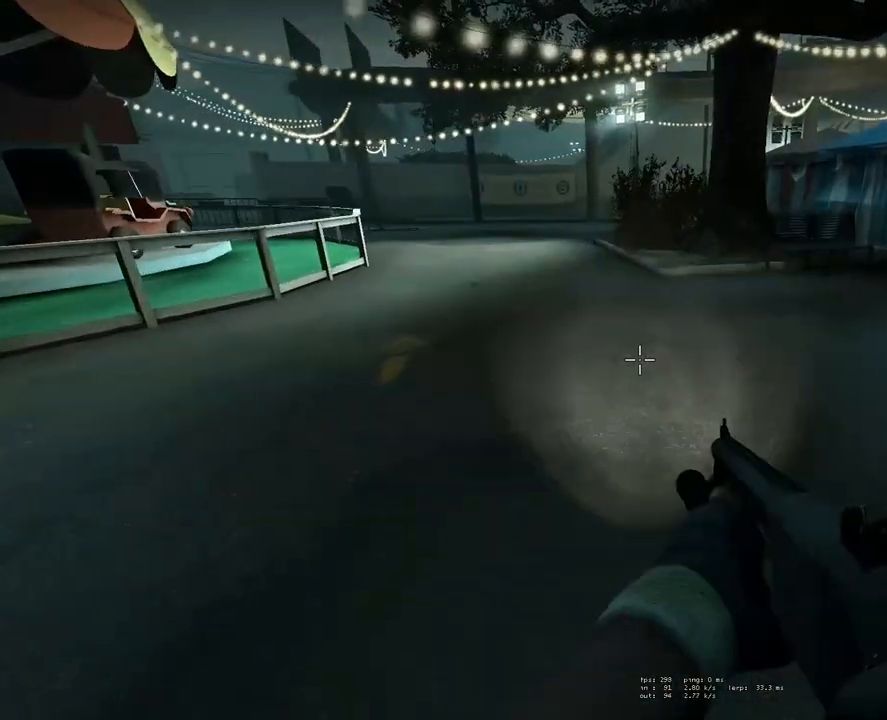
{"keys": ["w"], "mouse": [], "events": []}
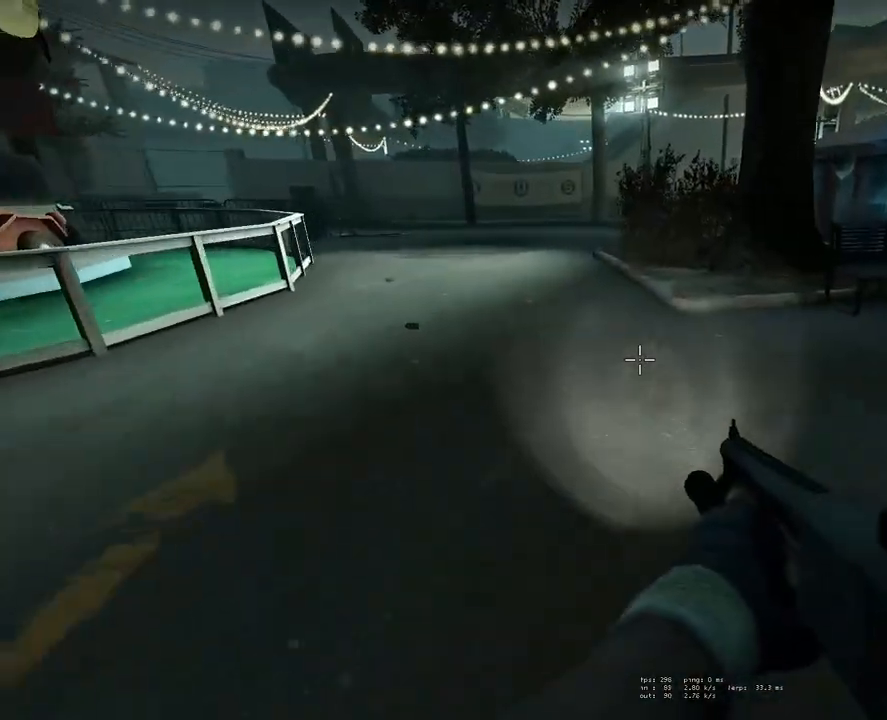
{"keys": ["w"], "mouse": [], "events": [[283, "w", "up"], [433, "w", "down"]]}
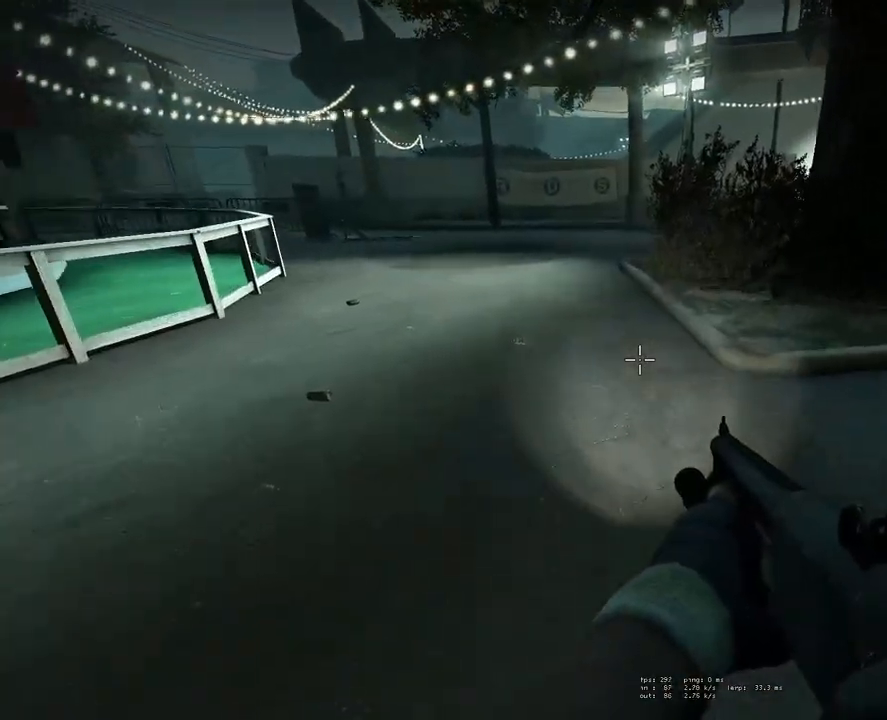
{"keys": ["w"], "mouse": [], "events": []}
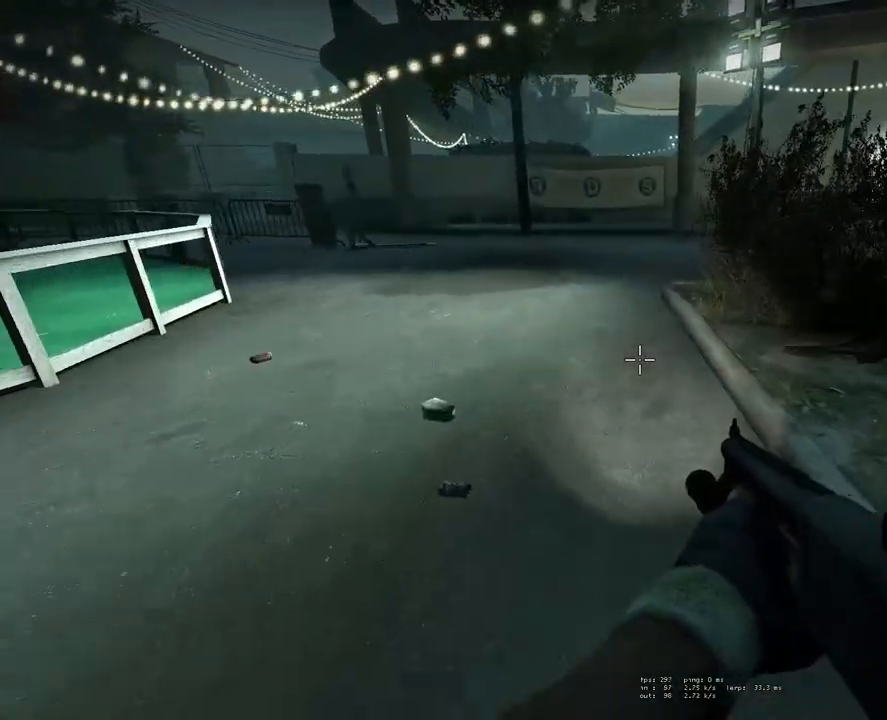
{"keys": ["a", "w"], "mouse": [], "events": [[467, "a", "down"]]}
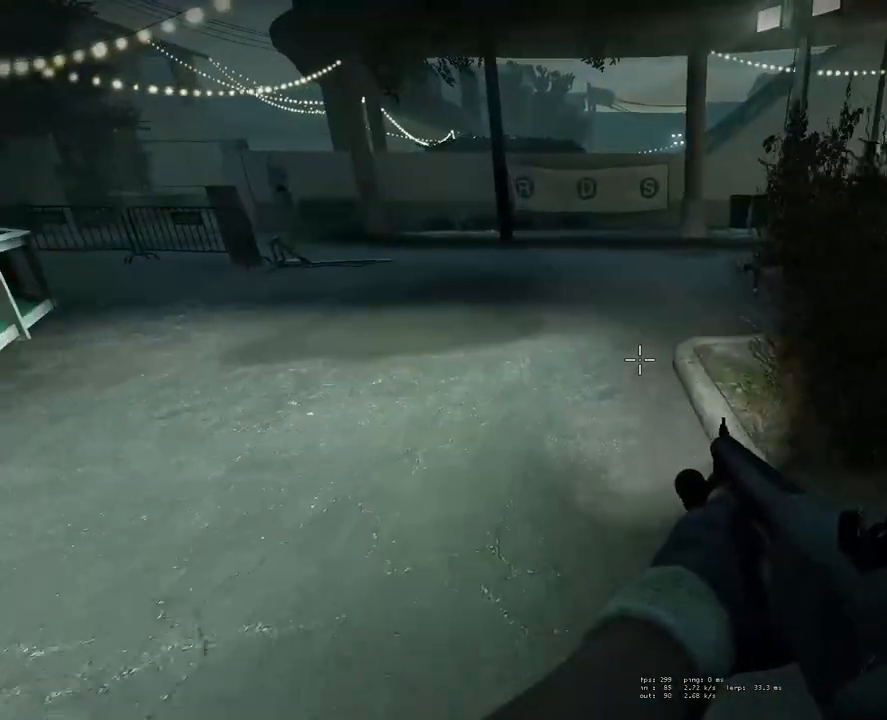
{"keys": ["w"], "mouse": [], "events": [[150, "a", "up"]]}
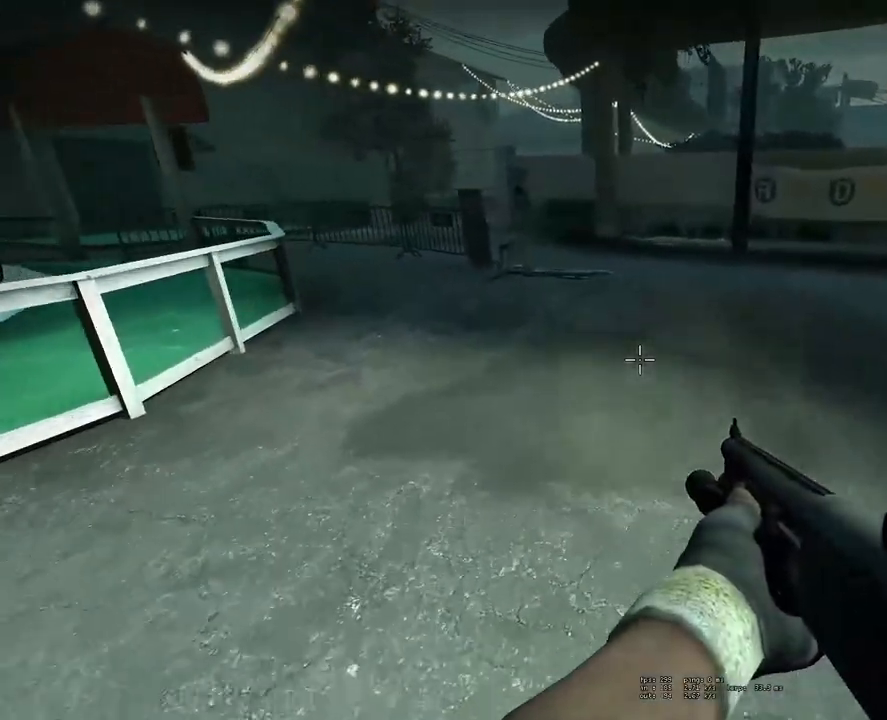
{"keys": ["d"], "mouse": [], "events": [[167, "space", "down"], [267, "w", "up"], [300, "d", "down"], [350, "space", "up"]]}
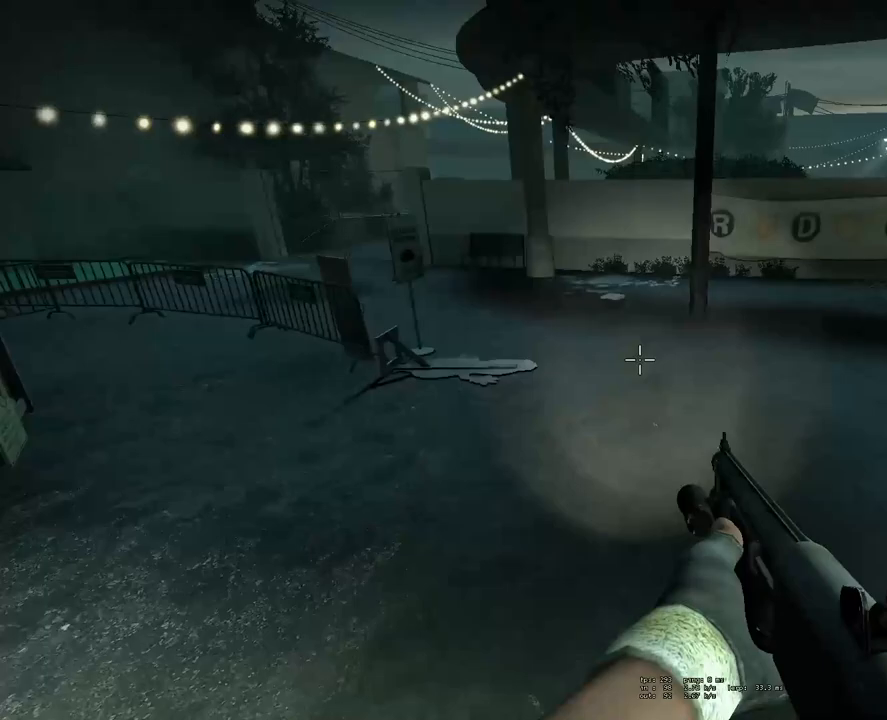
{"keys": ["d", "space"], "mouse": [], "events": [[317, "space", "down"]]}
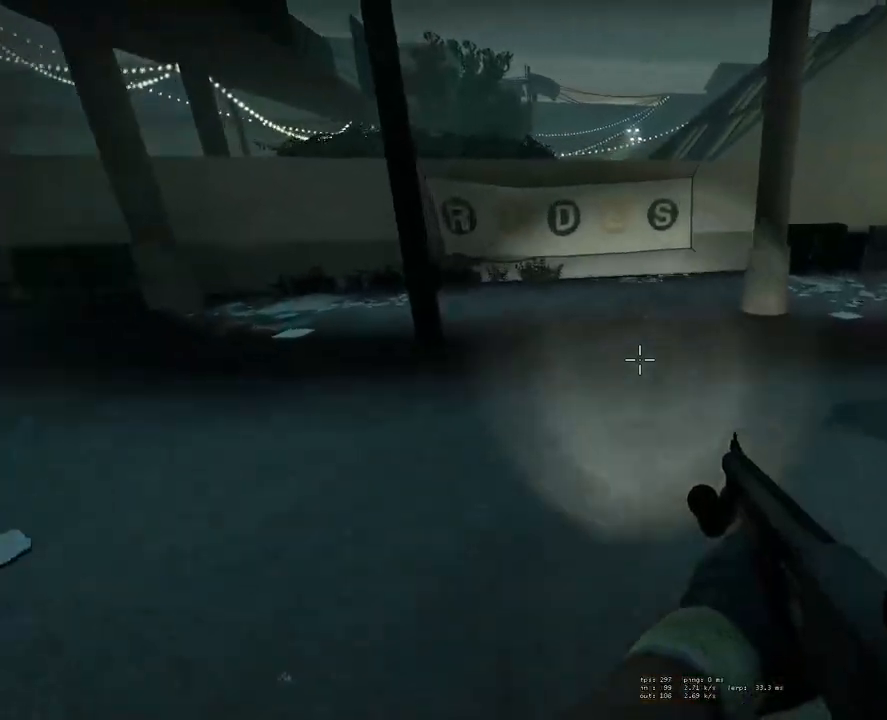
{"keys": [], "mouse": [], "events": [[50, "space", "up"], [150, "d", "up"]]}
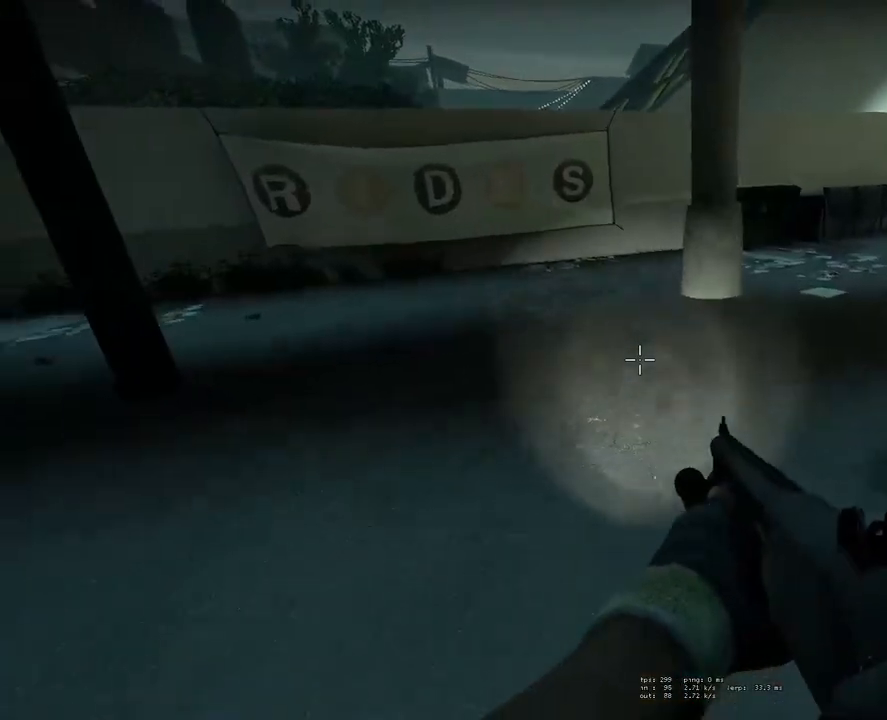
{"keys": [], "mouse": [], "events": [[67, "w", "down"], [400, "w", "up"]]}
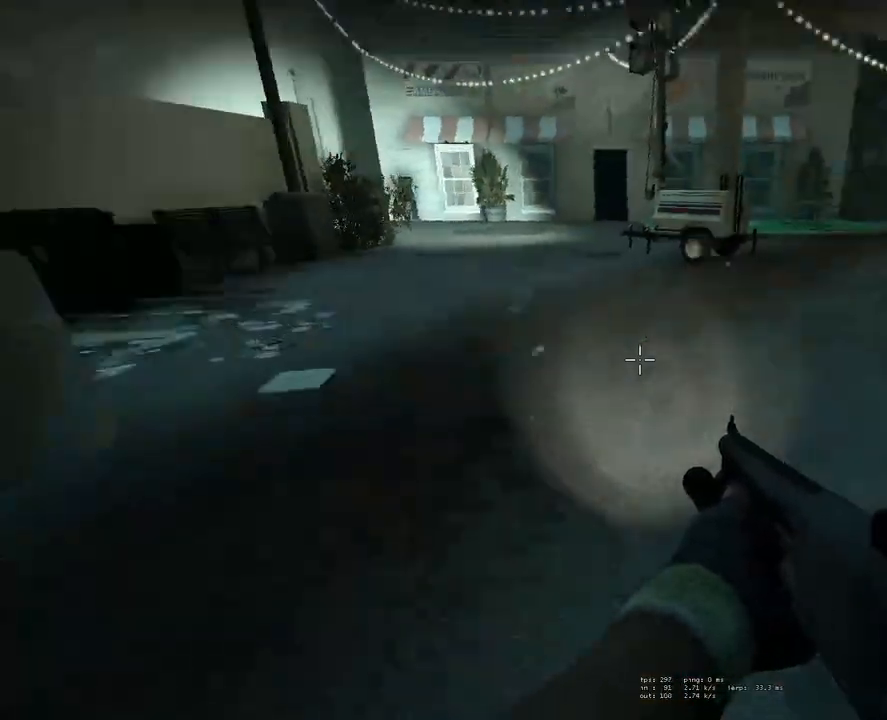
{"keys": ["w"], "mouse": [], "events": [[367, "w", "down"]]}
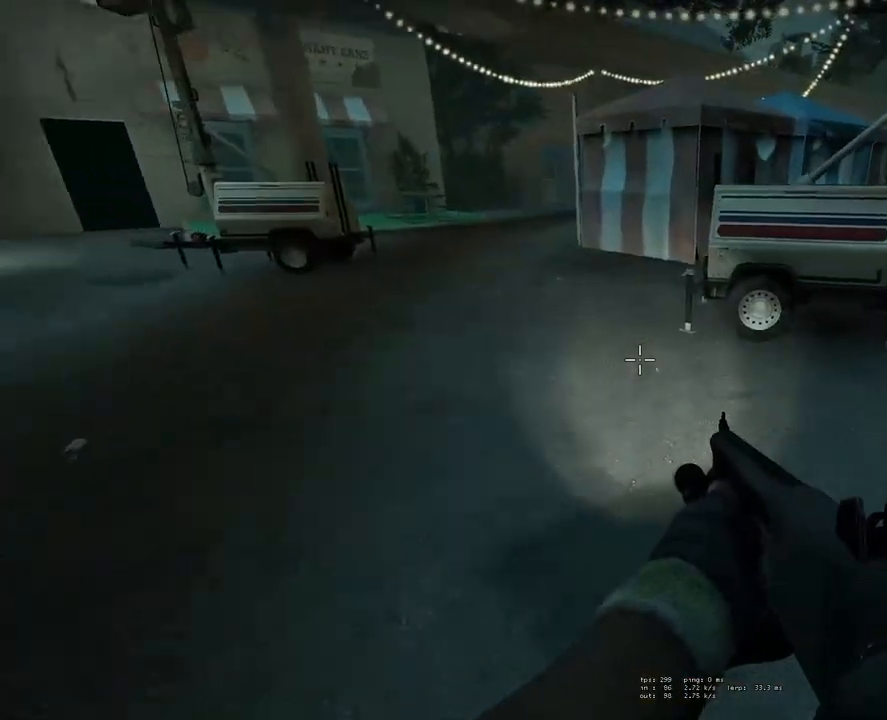
{"keys": ["d", "w"], "mouse": [], "events": [[383, "d", "down"]]}
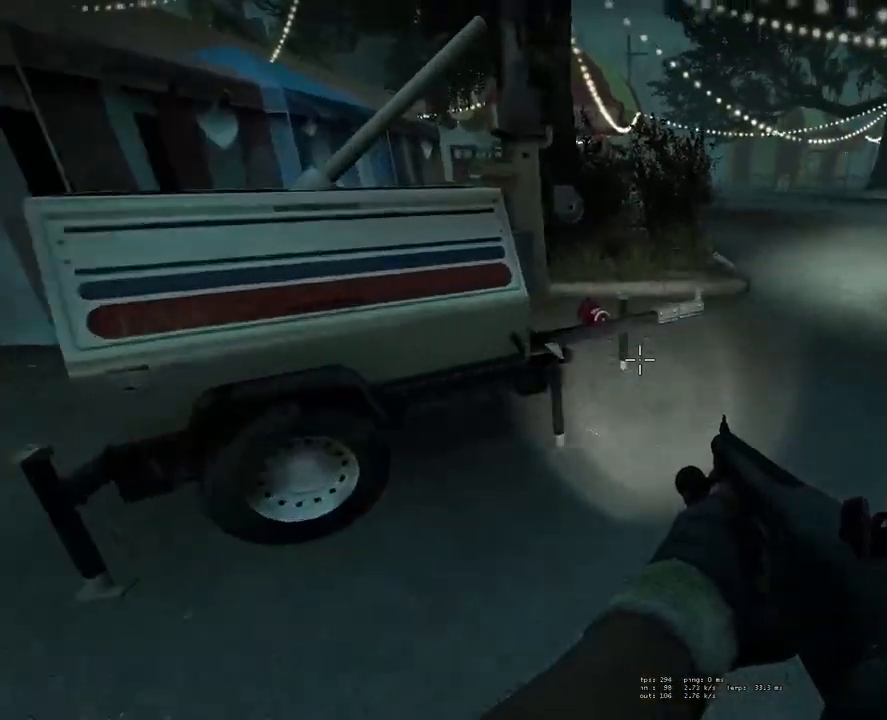
{"keys": ["d", "w"], "mouse": [], "events": [[17, "d", "up"], [217, "d", "down"]]}
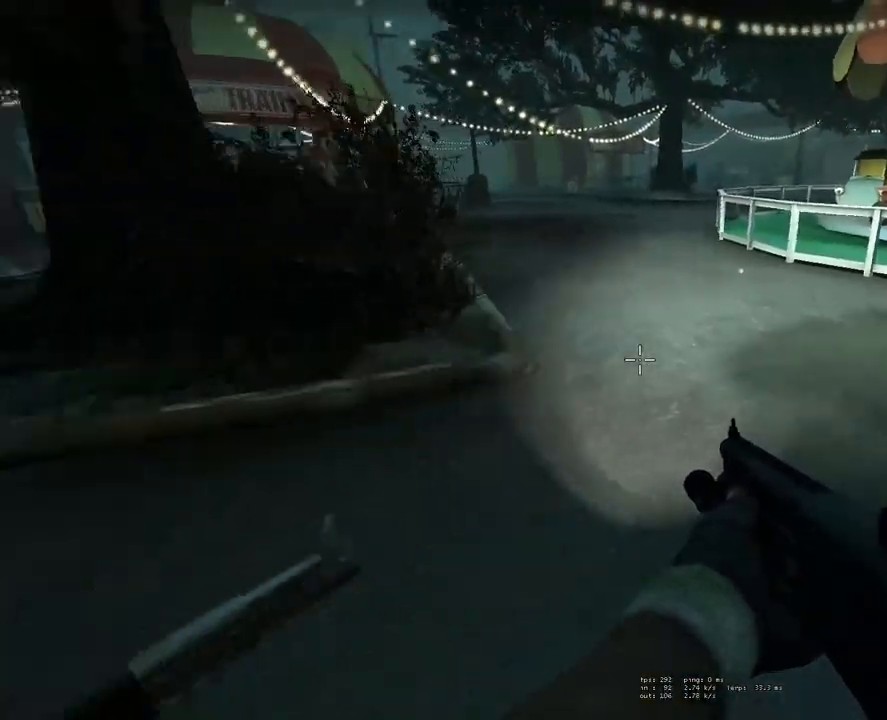
{"keys": ["w"], "mouse": [], "events": [[33, "d", "up"]]}